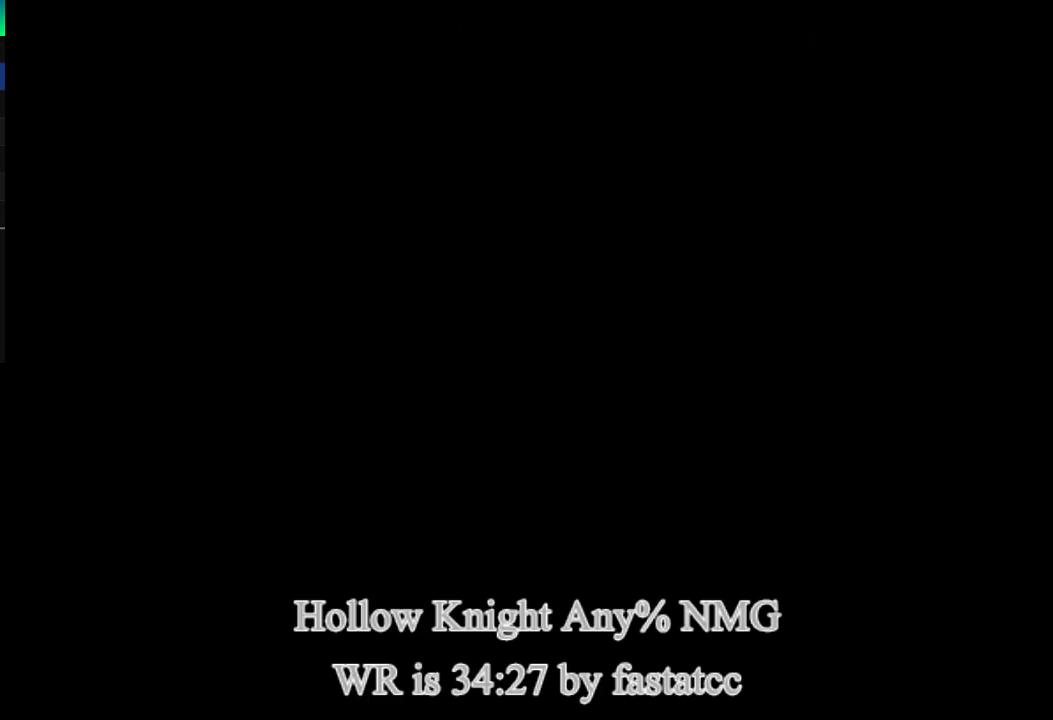
Gameplay with a controller (PlayStation layout); each line is a JSON object with the inputs held at the frame after it. "events" lists button and stick changes between this image and that frame as [ms after this image, input, new state], when the widget could be followed in between.
{"buttons": [], "left_stick": "left", "right_stick": "center"}
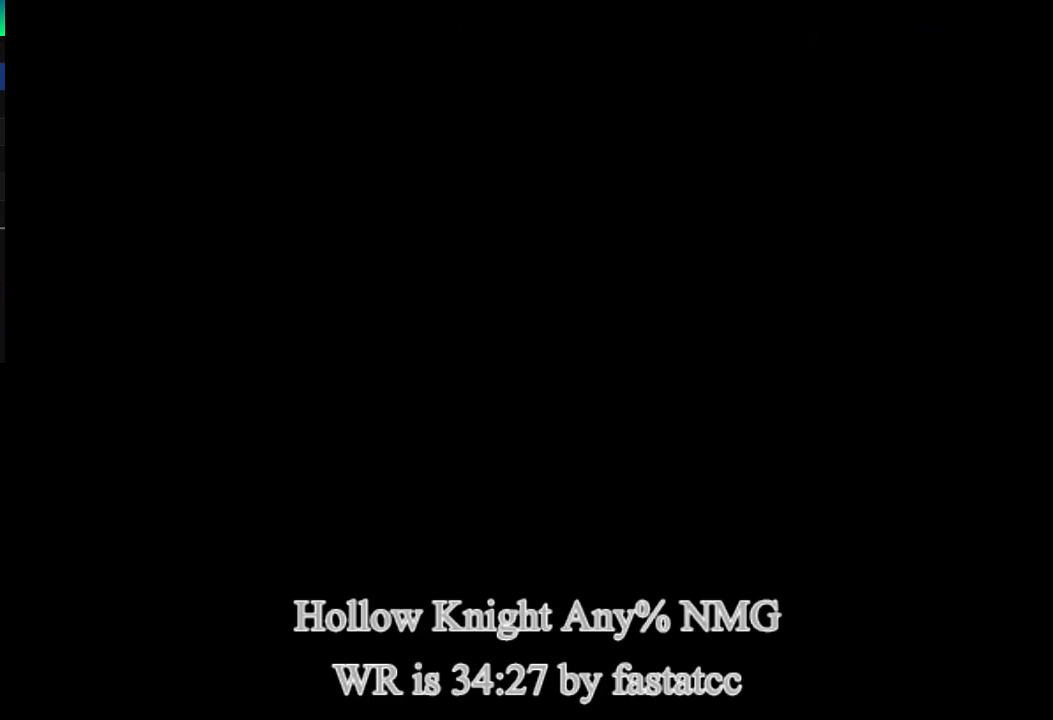
{"buttons": [], "left_stick": "left", "right_stick": "center", "events": []}
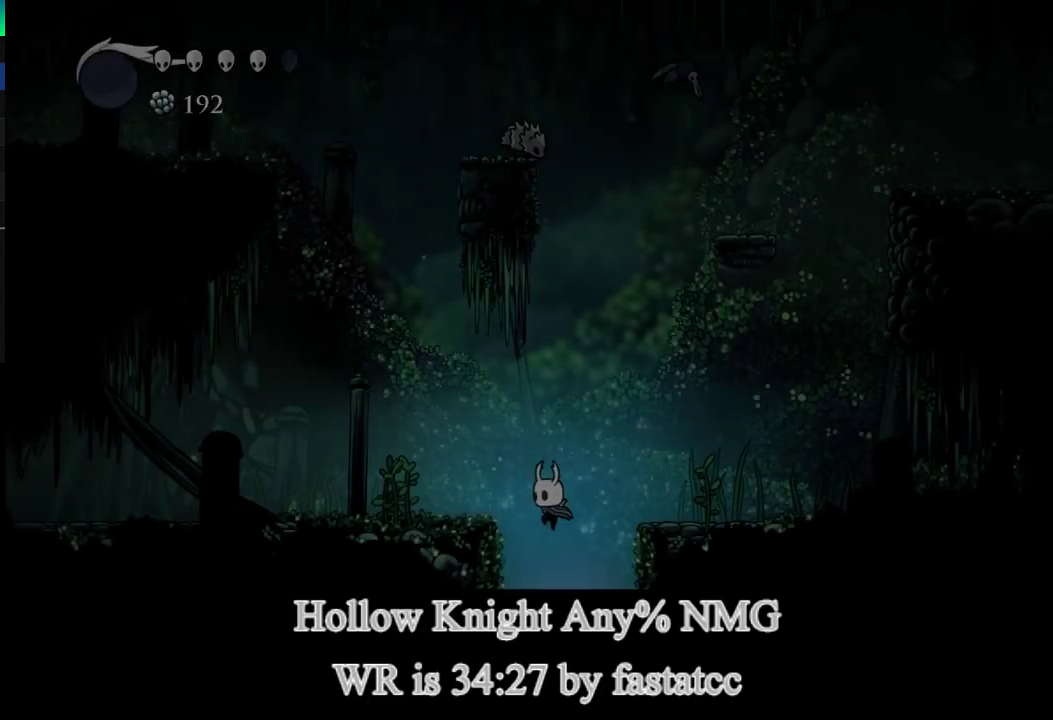
{"buttons": [], "left_stick": "left", "right_stick": "center", "events": []}
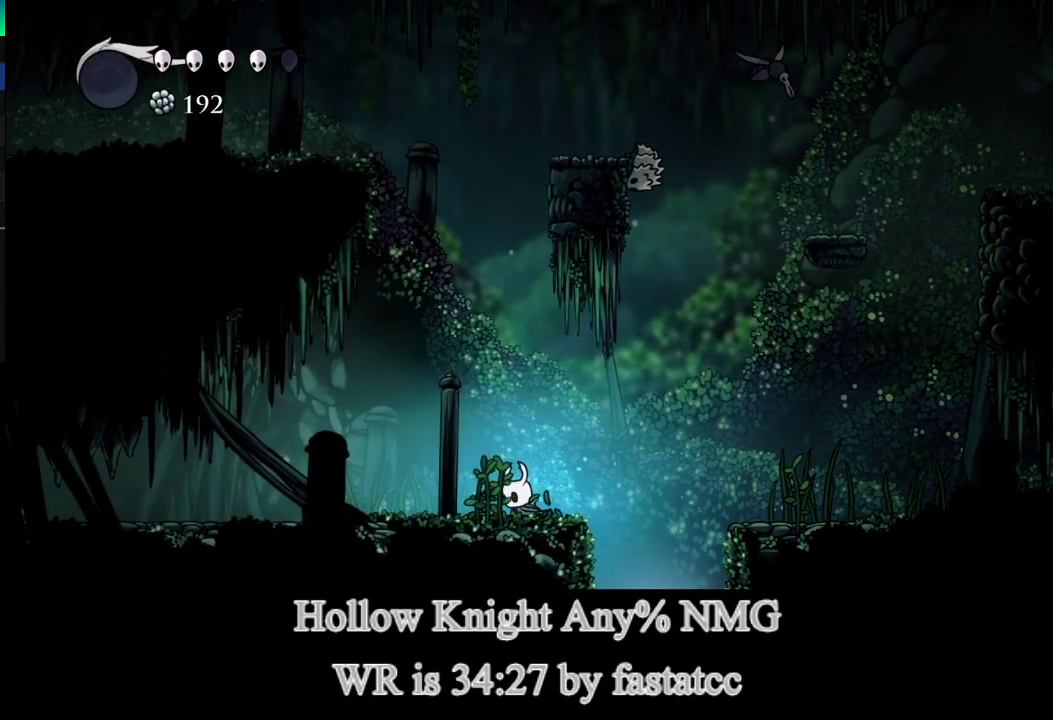
{"buttons": [], "left_stick": "left", "right_stick": "center", "events": []}
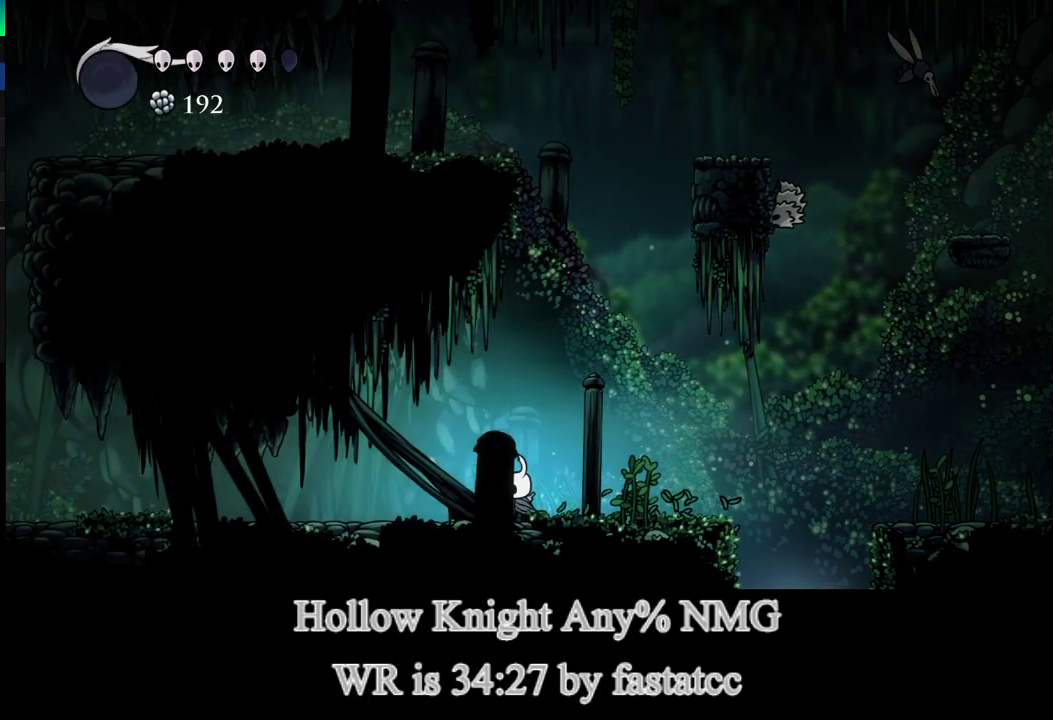
{"buttons": [], "left_stick": "left", "right_stick": "center", "events": []}
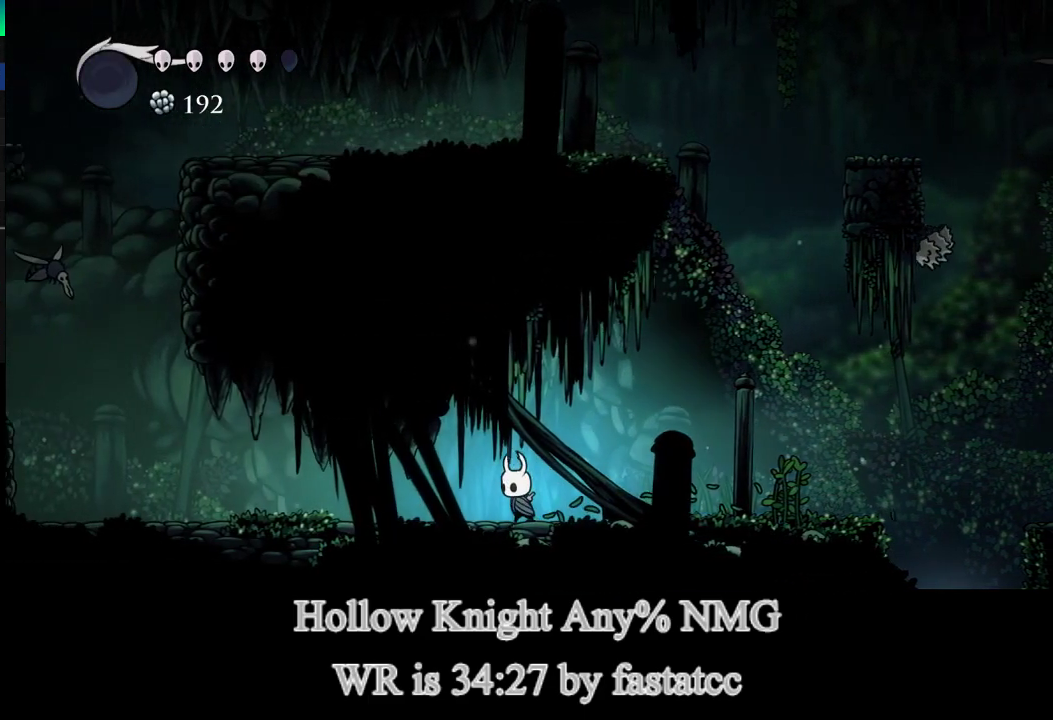
{"buttons": [], "left_stick": "left", "right_stick": "center", "events": []}
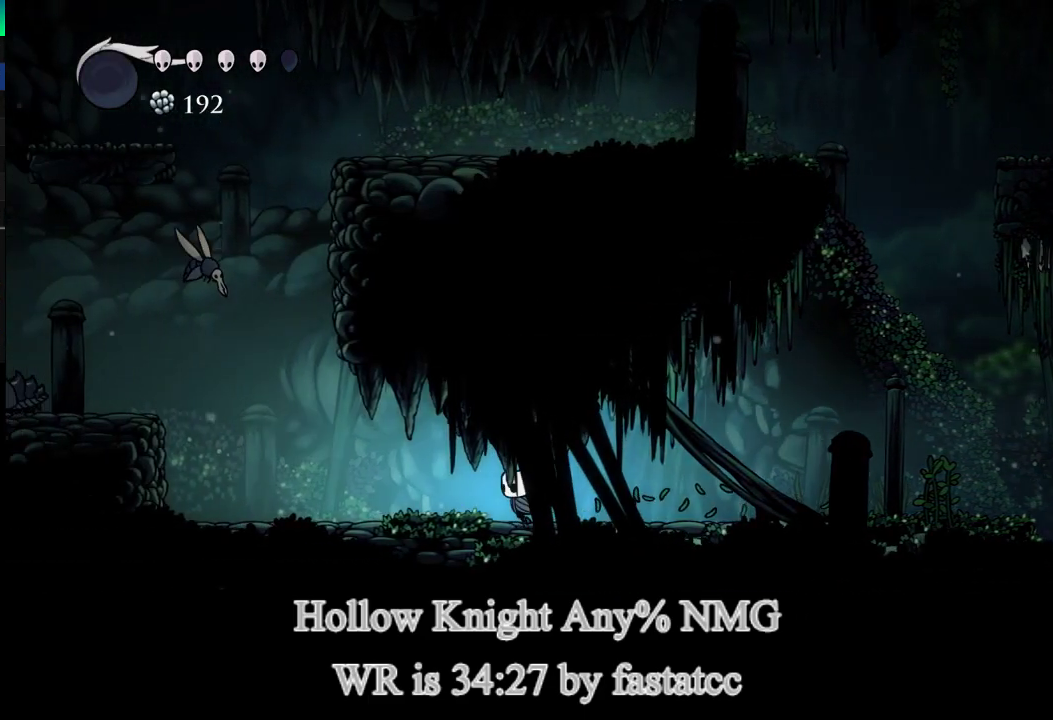
{"buttons": [], "left_stick": "left", "right_stick": "center", "events": []}
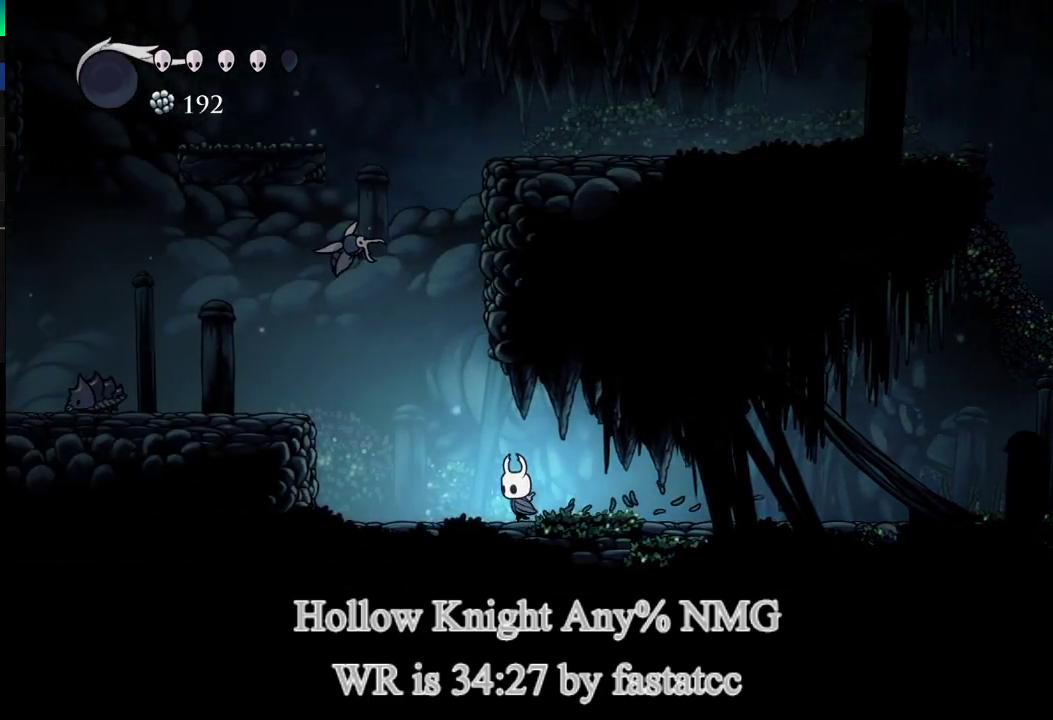
{"buttons": ["L1"], "left_stick": "up-left", "right_stick": "center", "events": [[450, "left_stick", "up-left"], [483, "L1", "down"]]}
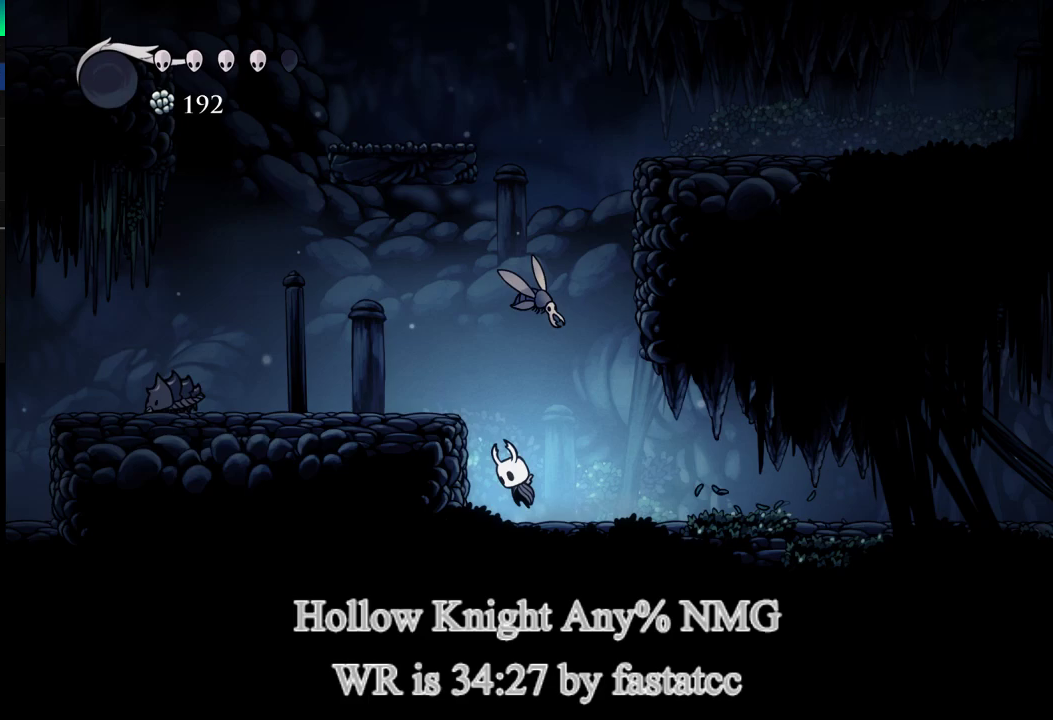
{"buttons": [], "left_stick": "up-left", "right_stick": "center", "events": [[133, "R1", "down"], [317, "R1", "up"], [350, "L1", "up"]]}
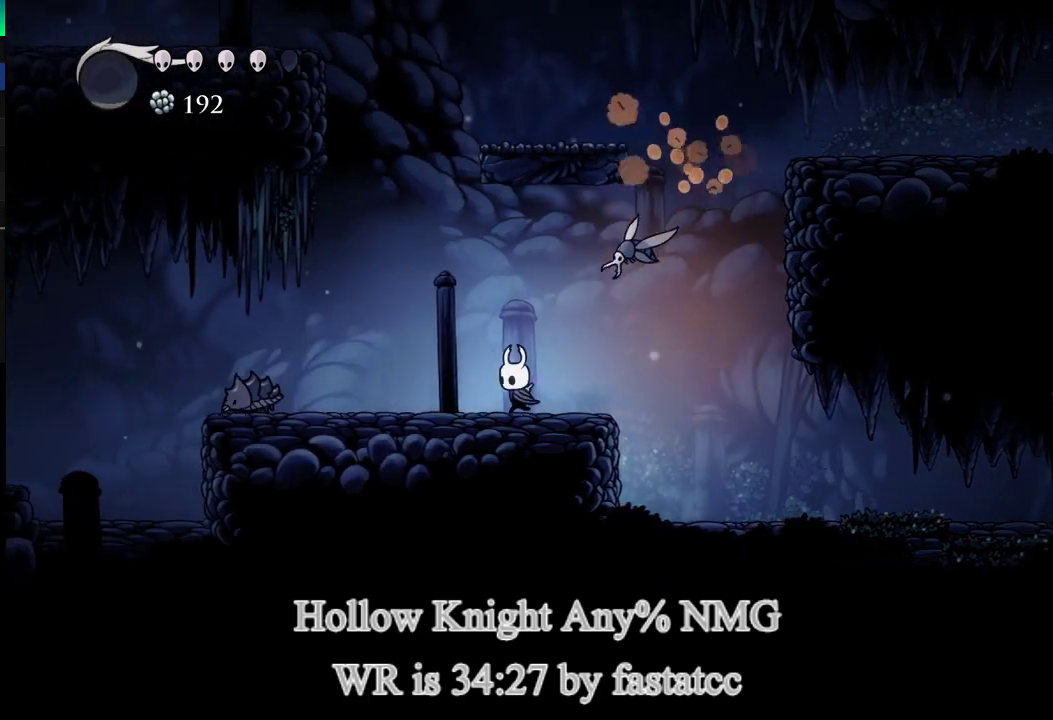
{"buttons": [], "left_stick": "left", "right_stick": "center", "events": [[450, "left_stick", "left"]]}
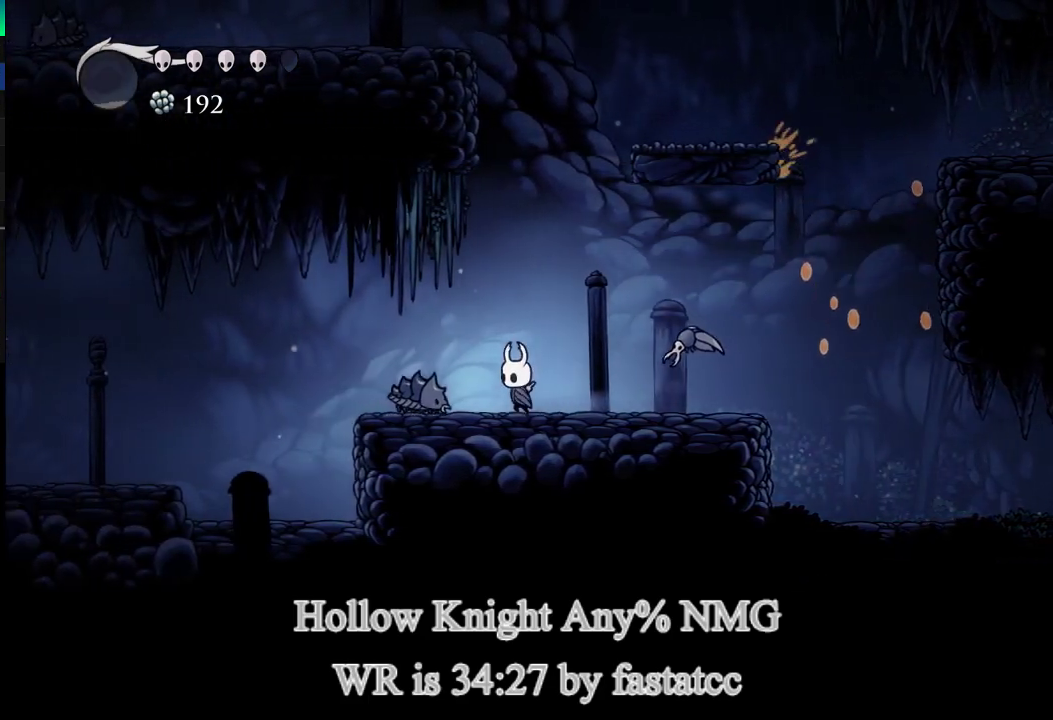
{"buttons": [], "left_stick": "left", "right_stick": "center", "events": [[83, "L1", "down"], [117, "left_stick", "down-left"], [150, "R1", "down"], [217, "L1", "up"], [250, "R1", "up"], [283, "left_stick", "left"]]}
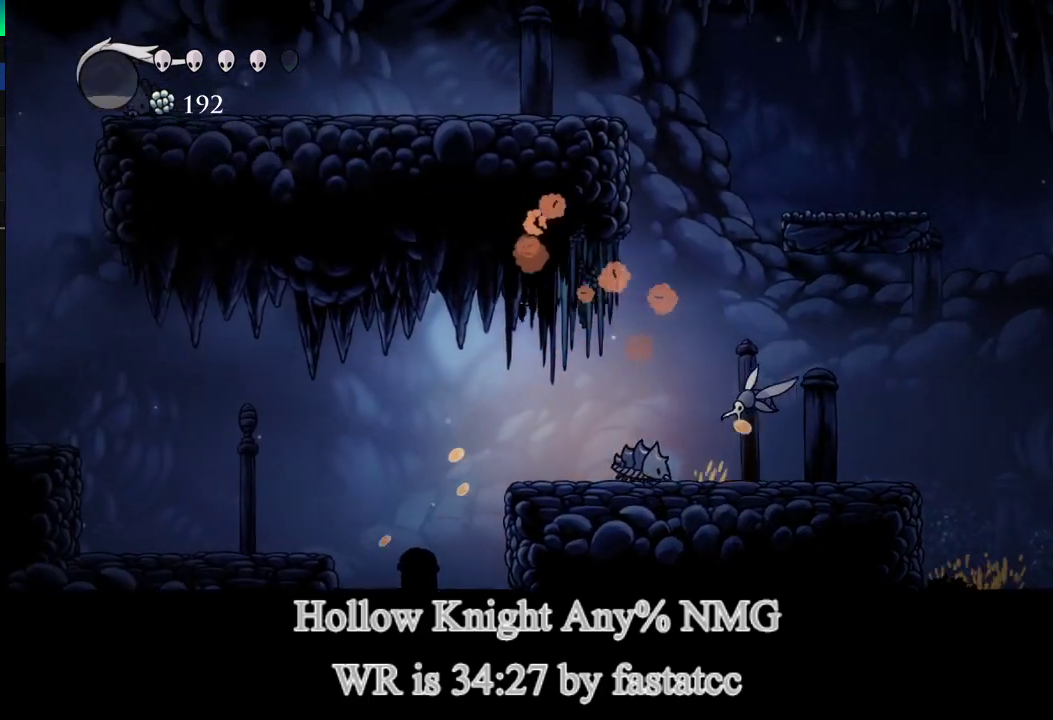
{"buttons": [], "left_stick": "left", "right_stick": "center", "events": []}
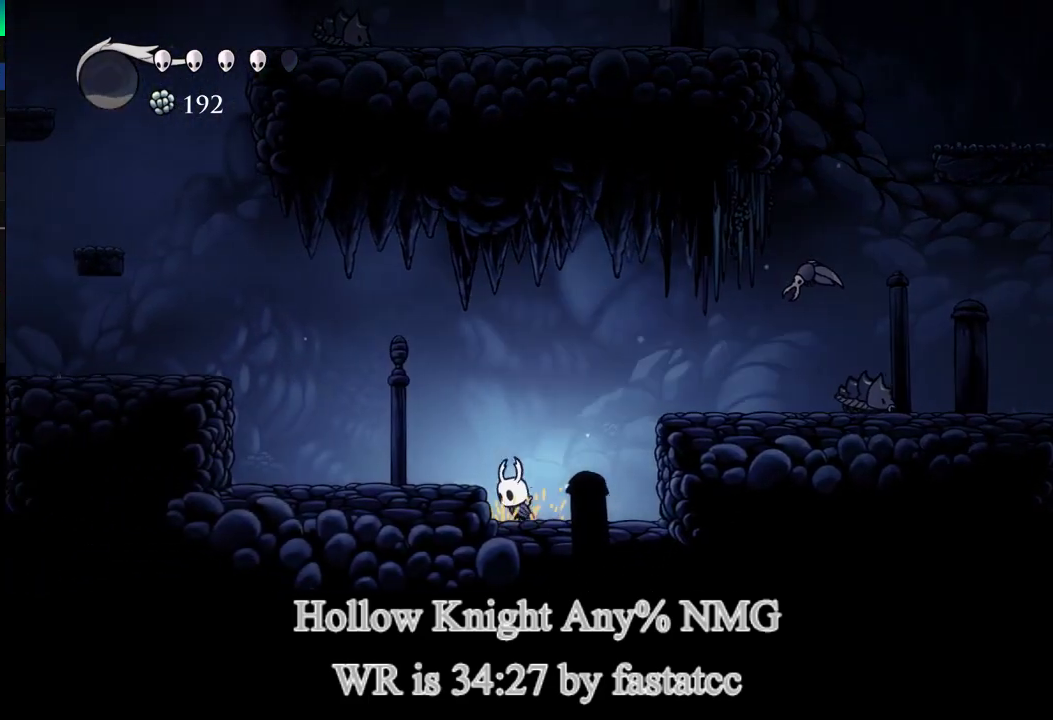
{"buttons": [], "left_stick": "left", "right_stick": "center", "events": [[50, "L1", "down"], [317, "L1", "up"]]}
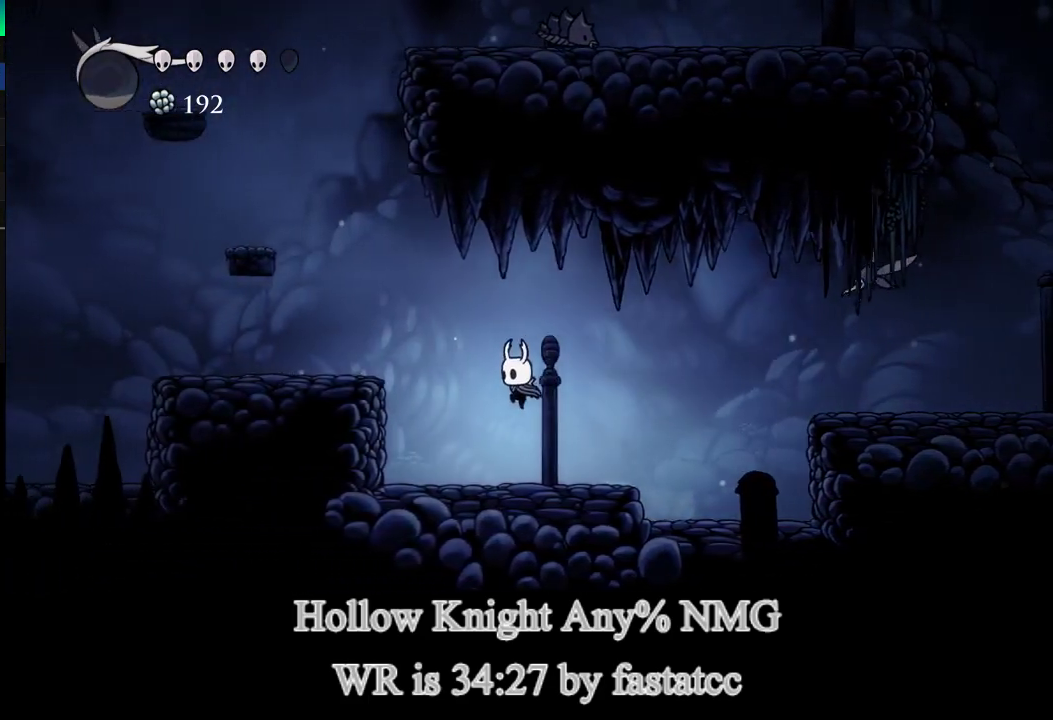
{"buttons": [], "left_stick": "left", "right_stick": "center", "events": [[217, "L1", "down"], [450, "L1", "up"]]}
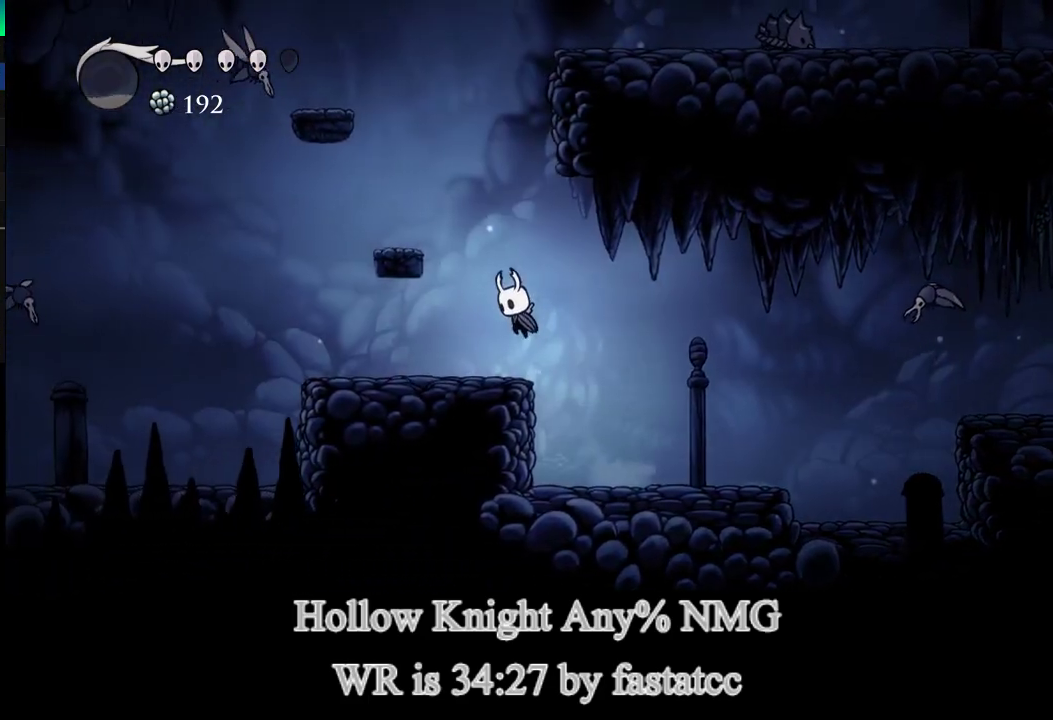
{"buttons": [], "left_stick": "left", "right_stick": "center", "events": []}
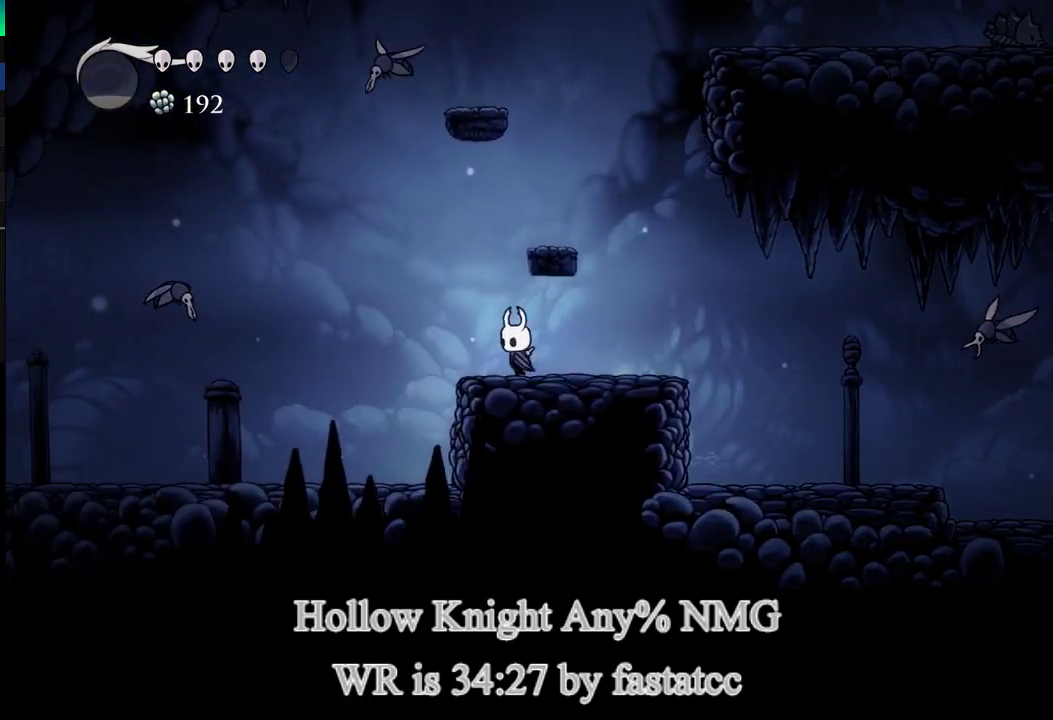
{"buttons": [], "left_stick": "left", "right_stick": "center", "events": [[50, "L1", "down"], [50, "left_stick", "down-right"], [317, "R1", "down"], [417, "L1", "up"], [450, "R1", "up"], [450, "left_stick", "left"]]}
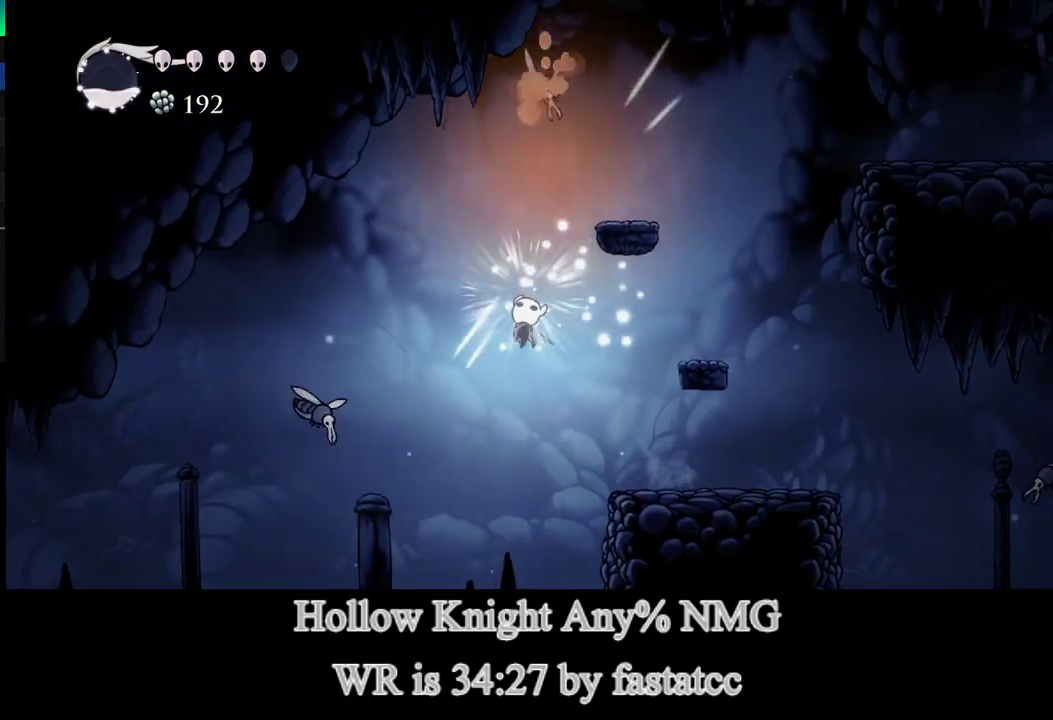
{"buttons": ["L1"], "left_stick": "up-left", "right_stick": "center", "events": [[417, "left_stick", "up-left"], [450, "L1", "down"]]}
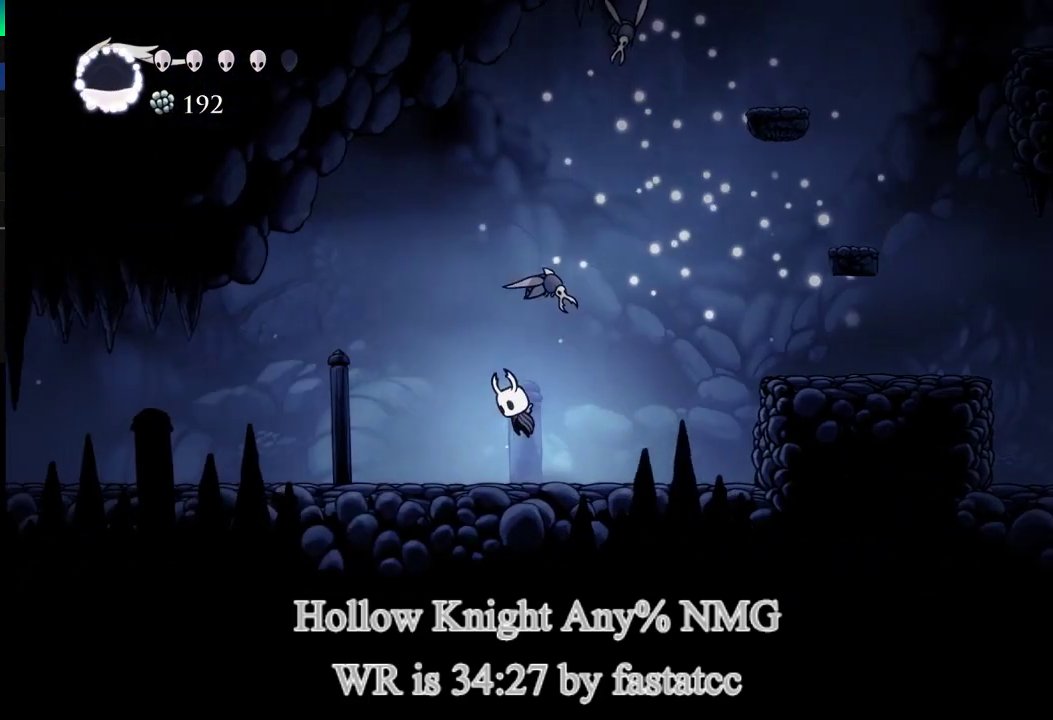
{"buttons": [], "left_stick": "left", "right_stick": "center", "events": [[50, "R1", "down"], [150, "L1", "up"], [150, "R1", "up"], [150, "left_stick", "left"]]}
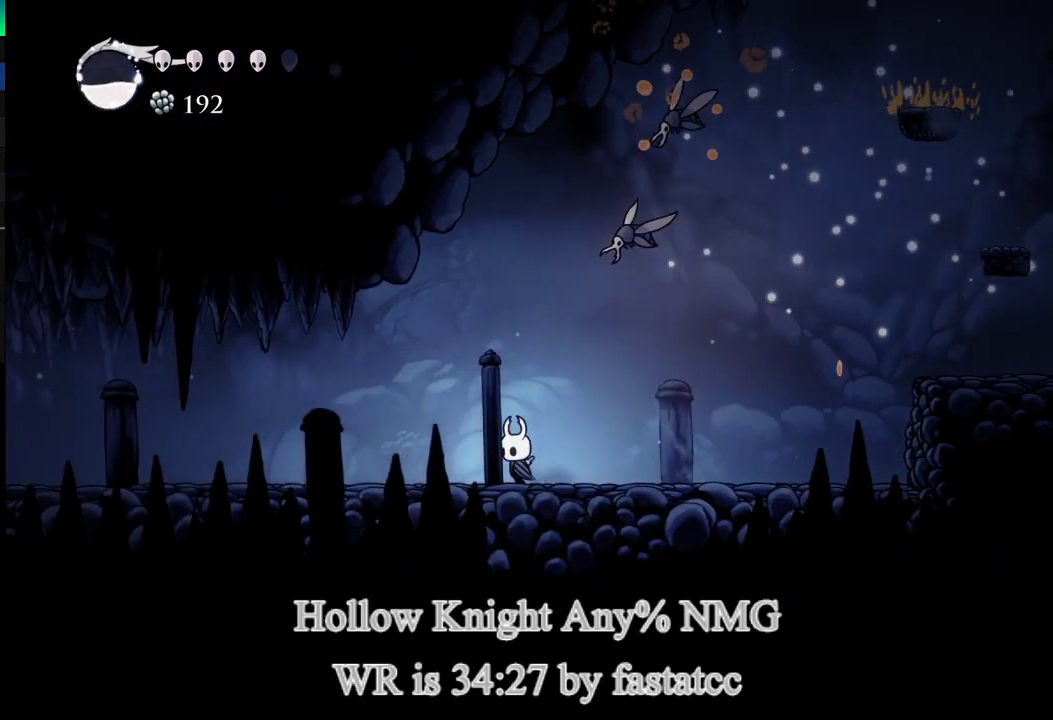
{"buttons": ["L1"], "left_stick": "right", "right_stick": "center", "events": [[317, "L1", "down"], [417, "left_stick", "center"], [483, "left_stick", "right"]]}
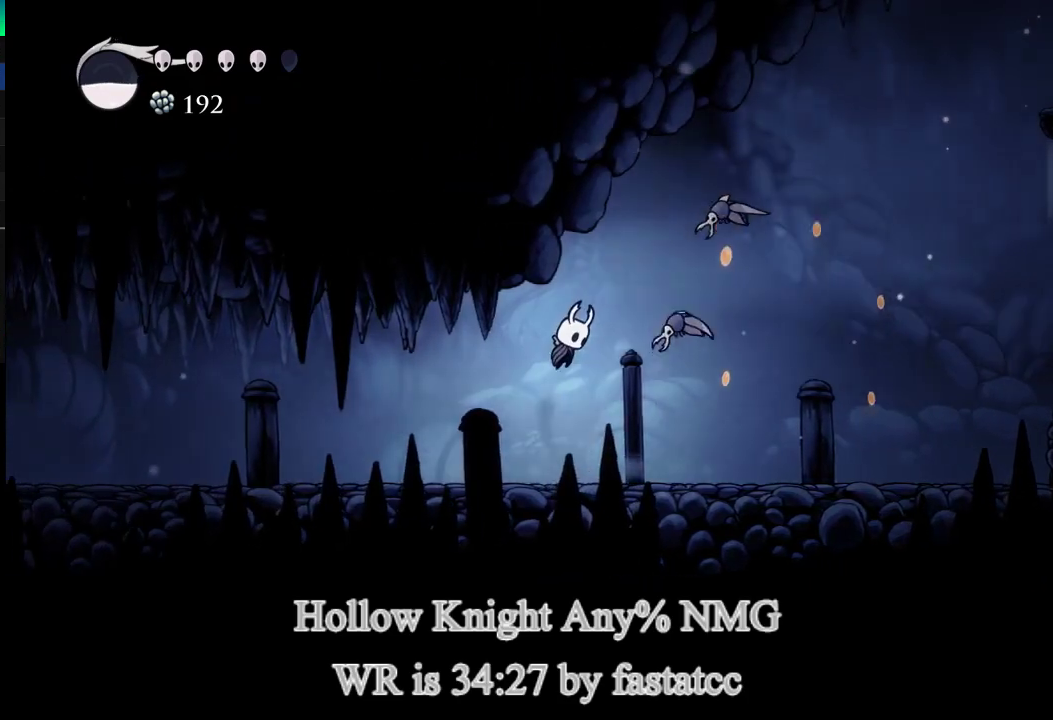
{"buttons": [], "left_stick": "left", "right_stick": "center", "events": [[150, "L1", "up"], [150, "R1", "down"], [150, "left_stick", "center"], [217, "left_stick", "left"], [283, "R1", "up"]]}
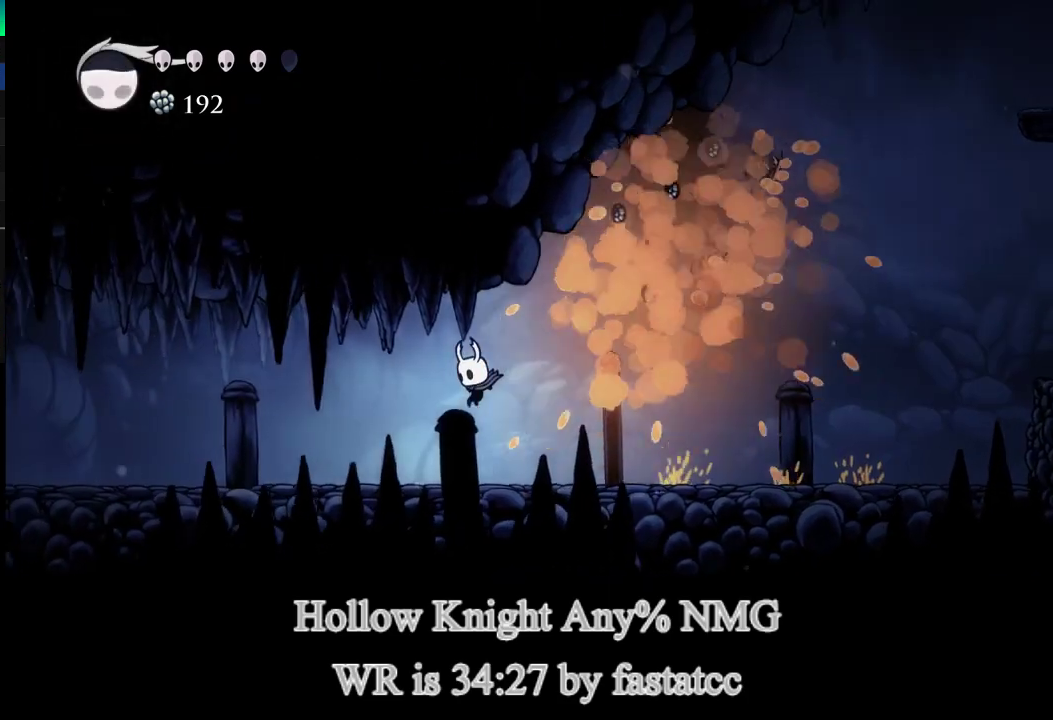
{"buttons": [], "left_stick": "left", "right_stick": "center", "events": []}
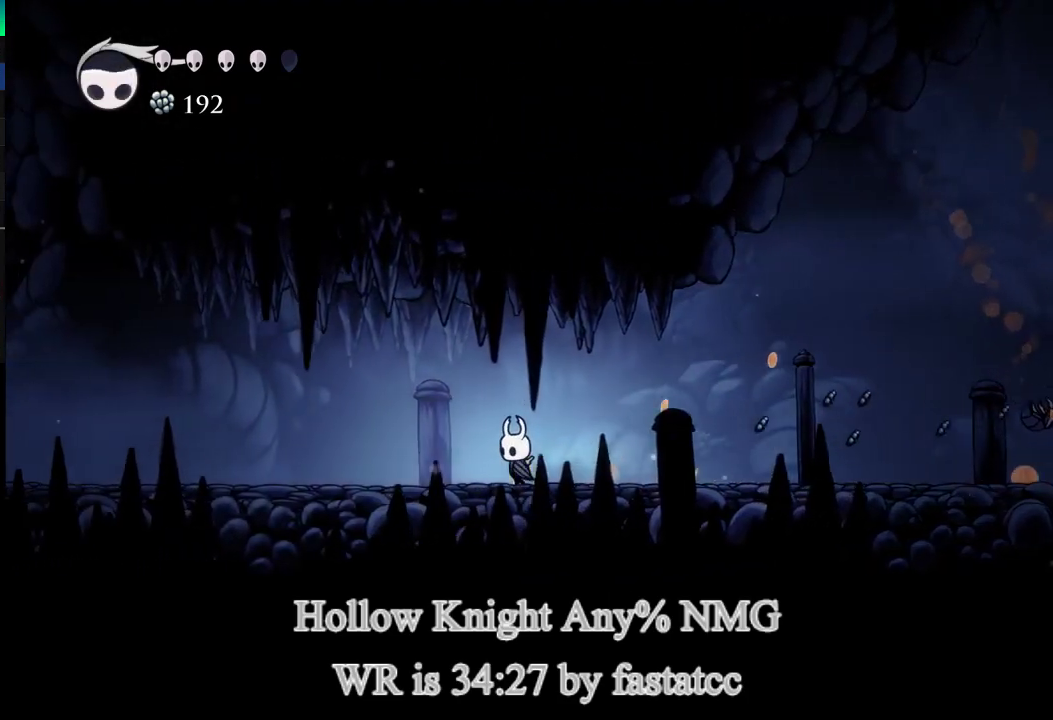
{"buttons": [], "left_stick": "left", "right_stick": "center", "events": []}
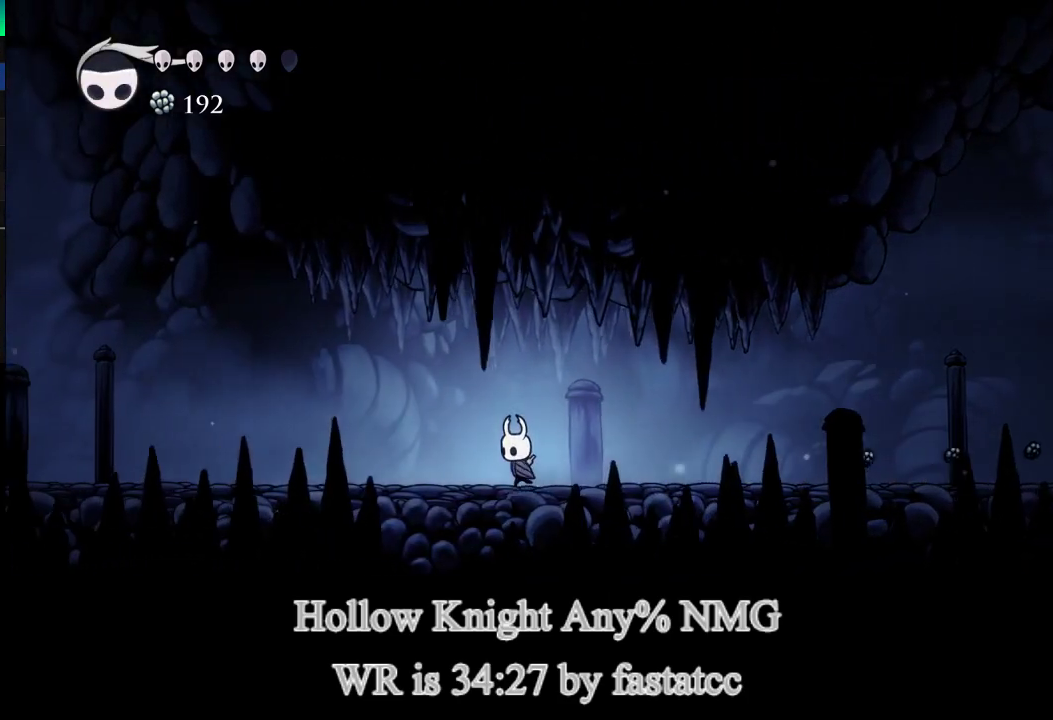
{"buttons": [], "left_stick": "left", "right_stick": "center", "events": []}
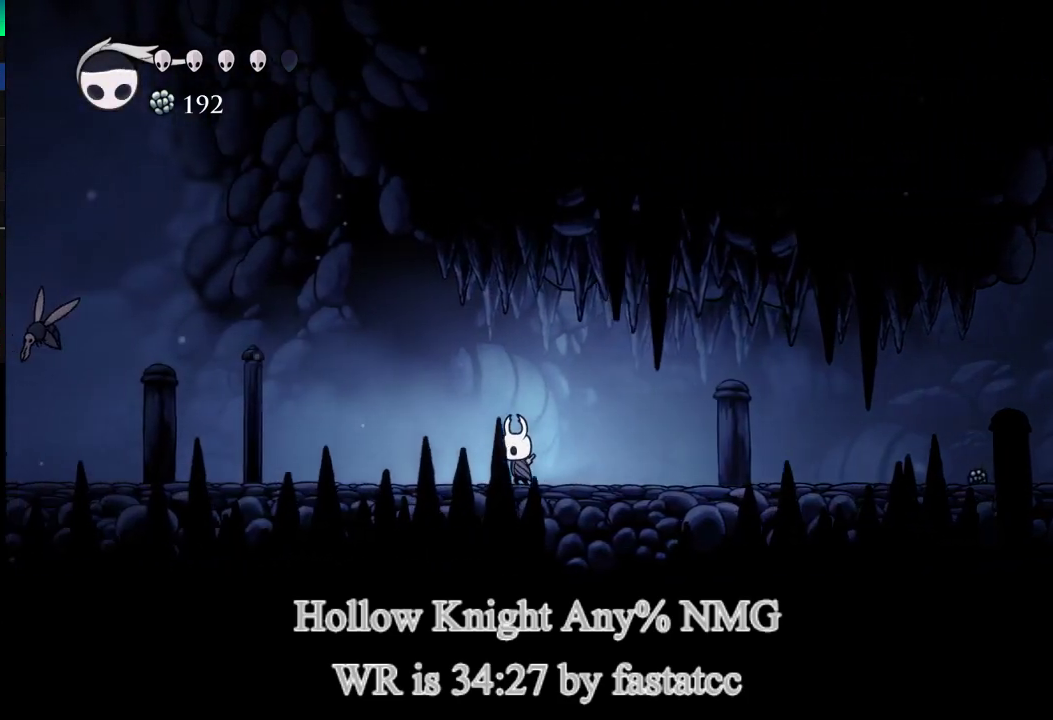
{"buttons": [], "left_stick": "left", "right_stick": "center", "events": []}
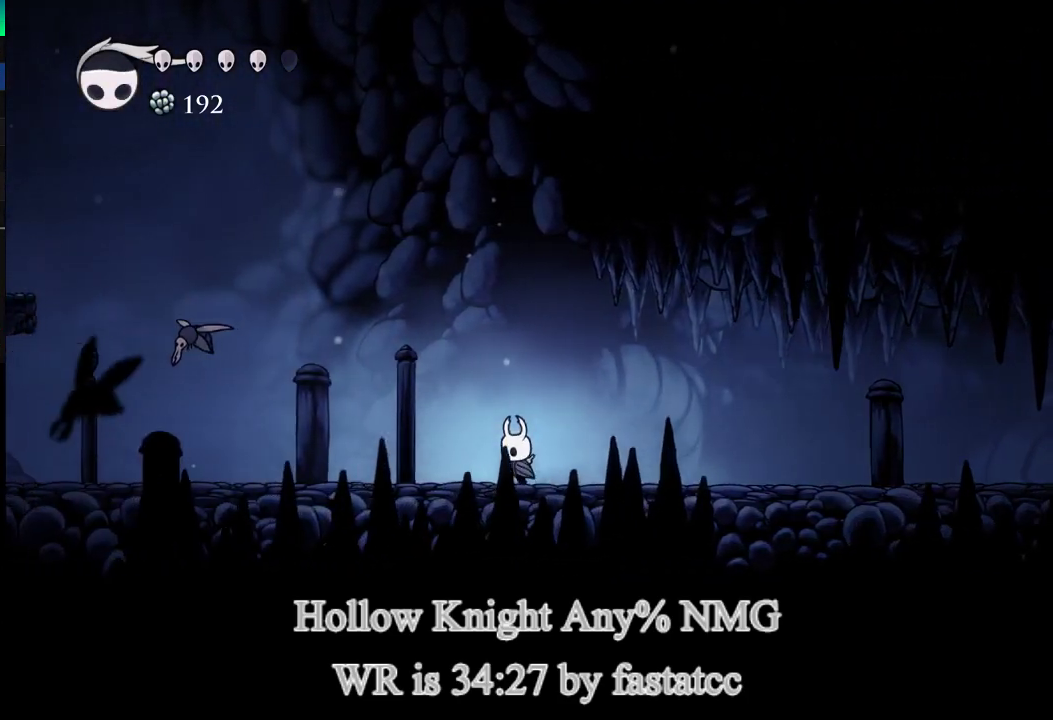
{"buttons": [], "left_stick": "left", "right_stick": "center", "events": []}
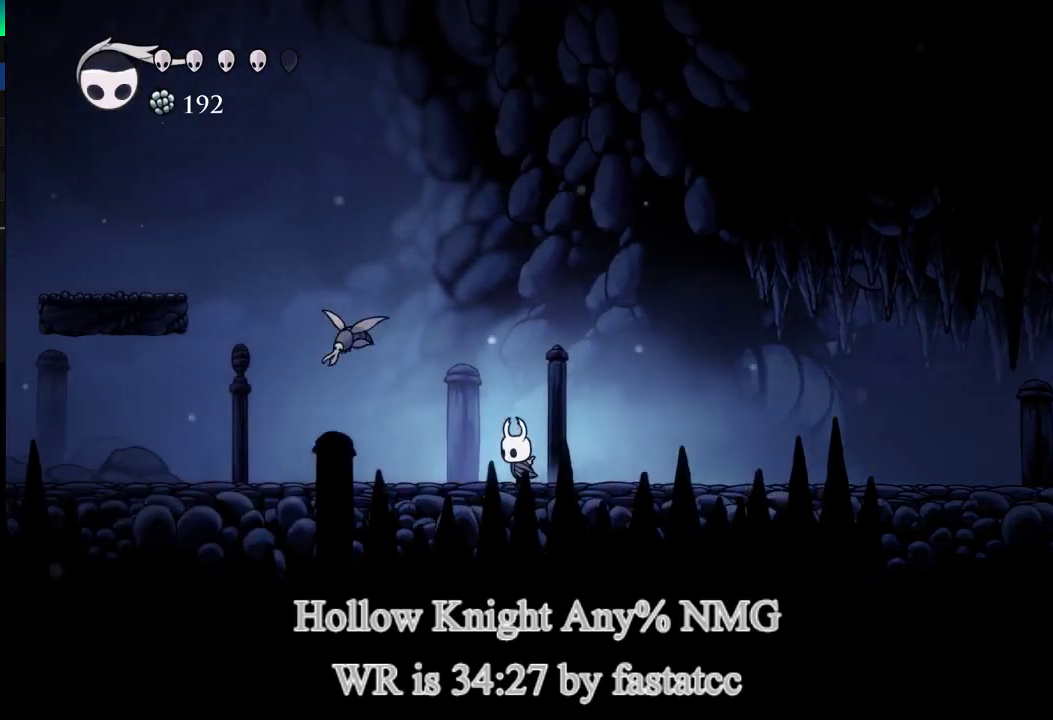
{"buttons": [], "left_stick": "left", "right_stick": "center", "events": [[317, "R1", "down"], [317, "left_stick", "up-left"], [383, "R1", "up"], [483, "left_stick", "left"]]}
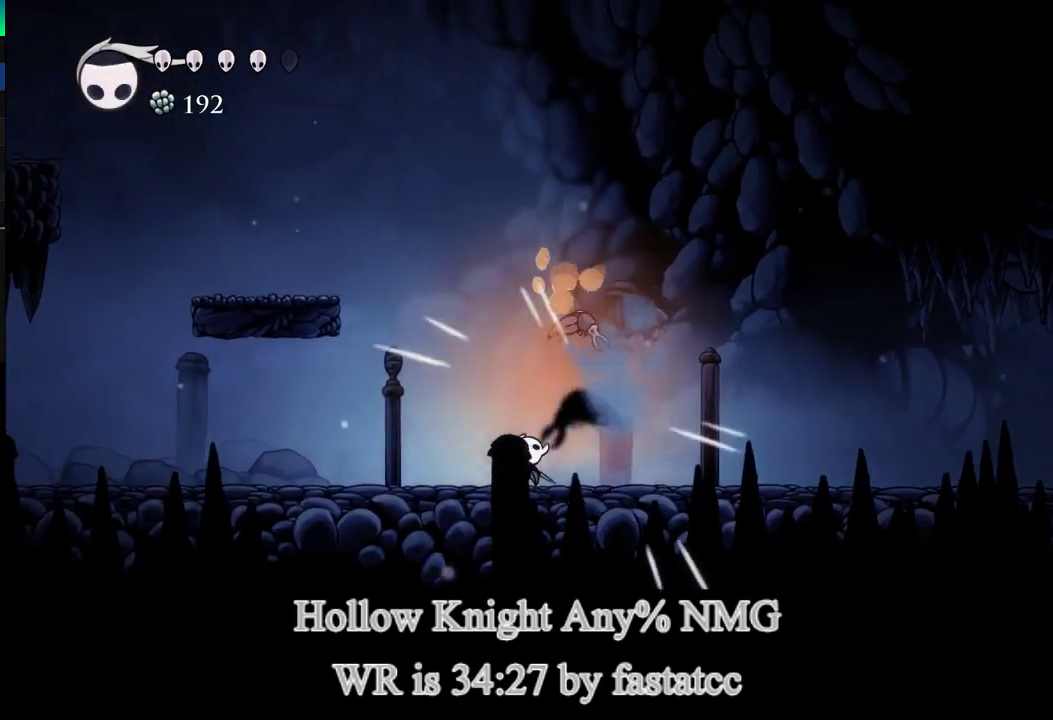
{"buttons": [], "left_stick": "left", "right_stick": "center", "events": []}
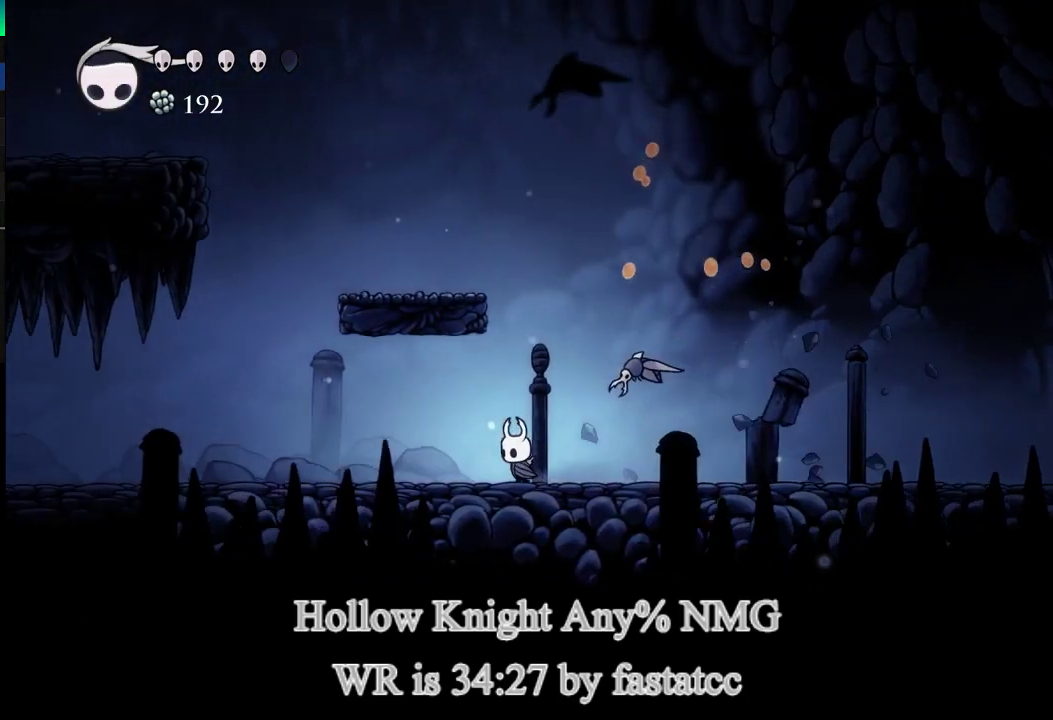
{"buttons": [], "left_stick": "left", "right_stick": "center", "events": []}
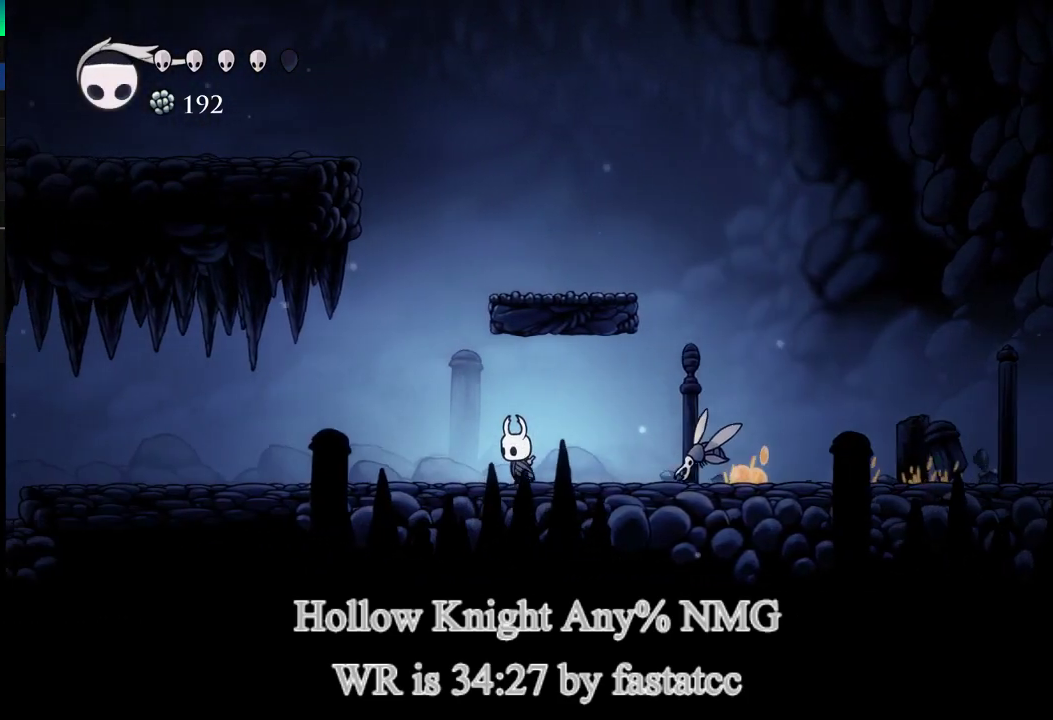
{"buttons": [], "left_stick": "left", "right_stick": "center", "events": []}
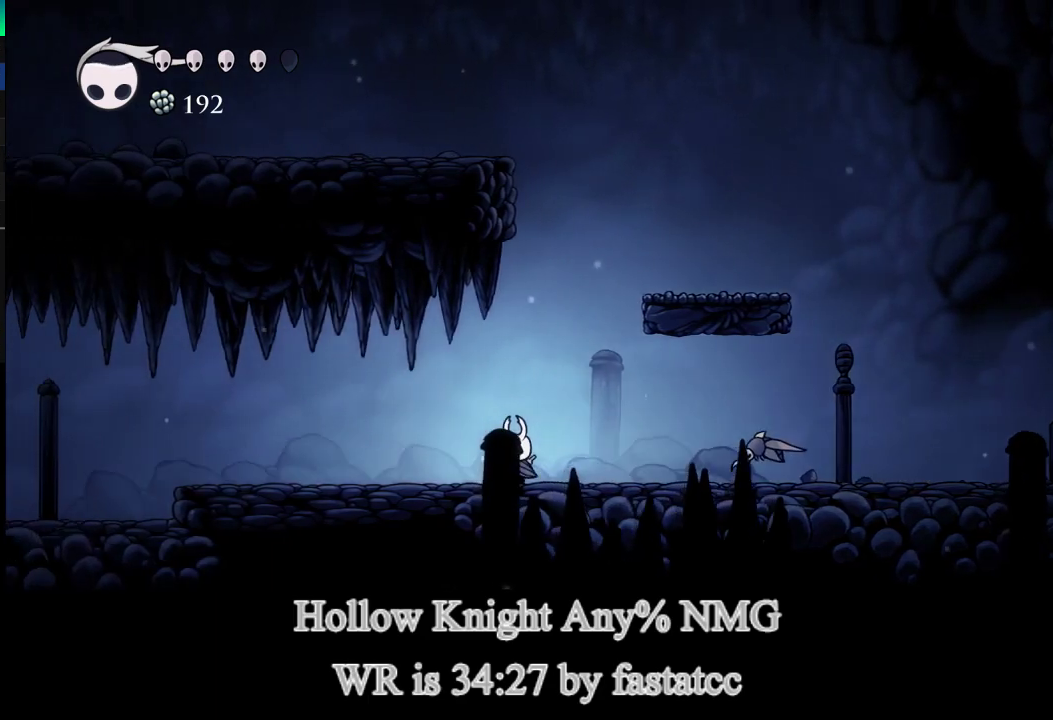
{"buttons": [], "left_stick": "left", "right_stick": "center", "events": []}
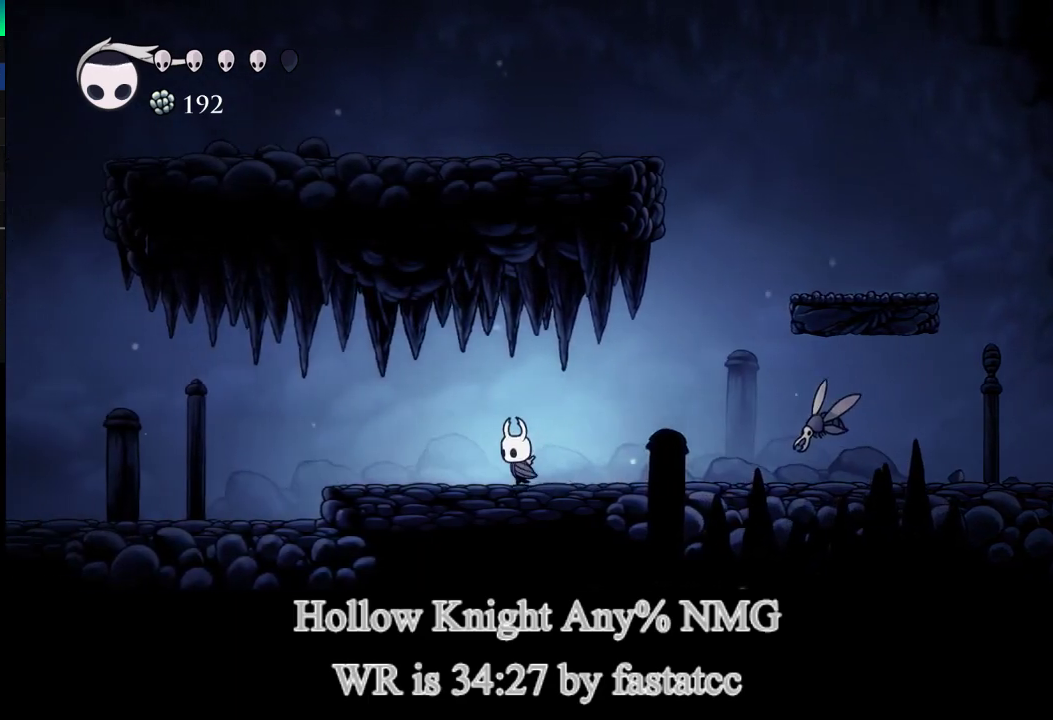
{"buttons": [], "left_stick": "left", "right_stick": "center", "events": []}